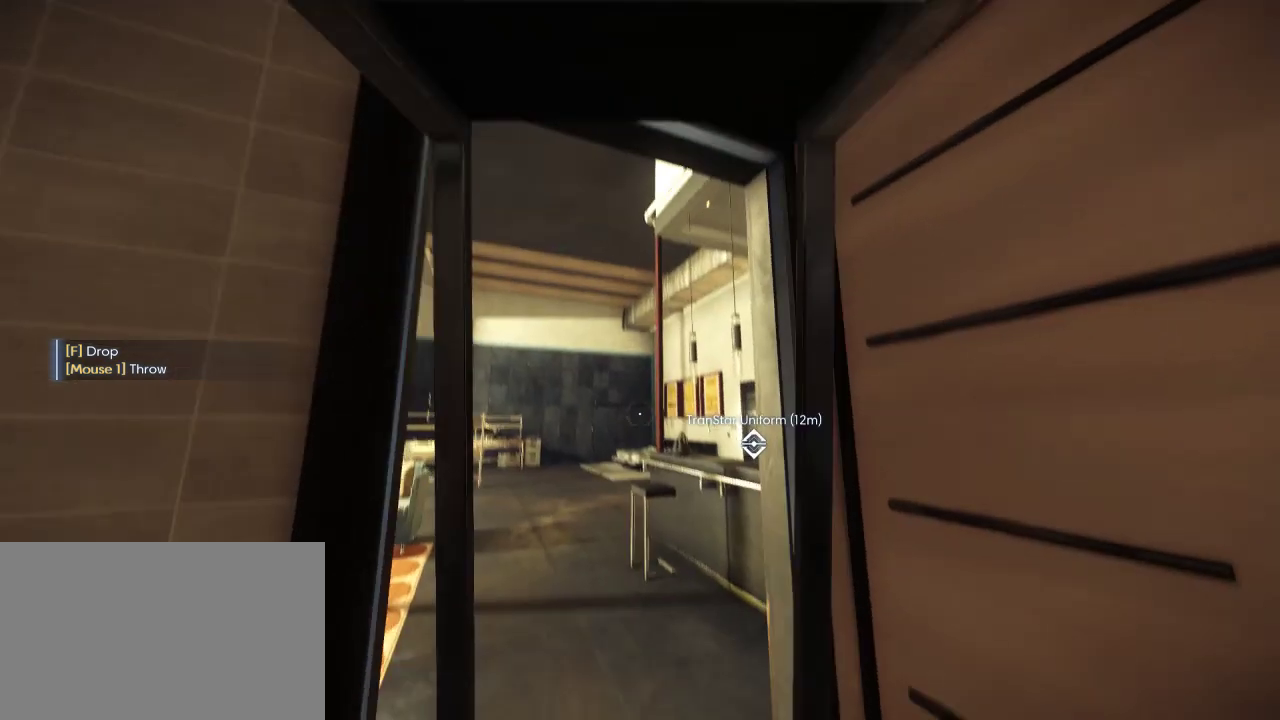
Gameplay with keyboard and mouse; each line is a JSON object with the keys and mouse buttons held at the frame after it. "events" lists presses ("down") and releases ("up") of "1", "2", "3", "4", "5", "a", "alt", "c", "ctrl", "d", "e", "f", "q", "r", "s", "shift", "space", "tab", "v", "w", "x", "z", "mouse_left", "mouse_middle", "mouse_right", "mouse_wheel_up" and "mouse_wheel_down" between this image and that frame as [ms after this image, input, new state], when the widget could be followed in between. "mouse_left", "mouse_middle", "mouse_right", "mouse_wheel_up", "mouse_wheel_down" = the "left", "middle", "right", "wheel_up", "wheel_down" buttons of the "mouse" list. No other keys are recorded. Not read: mouse_move.
{"keys": ["w"], "mouse": [], "events": [[50, "w", "down"]]}
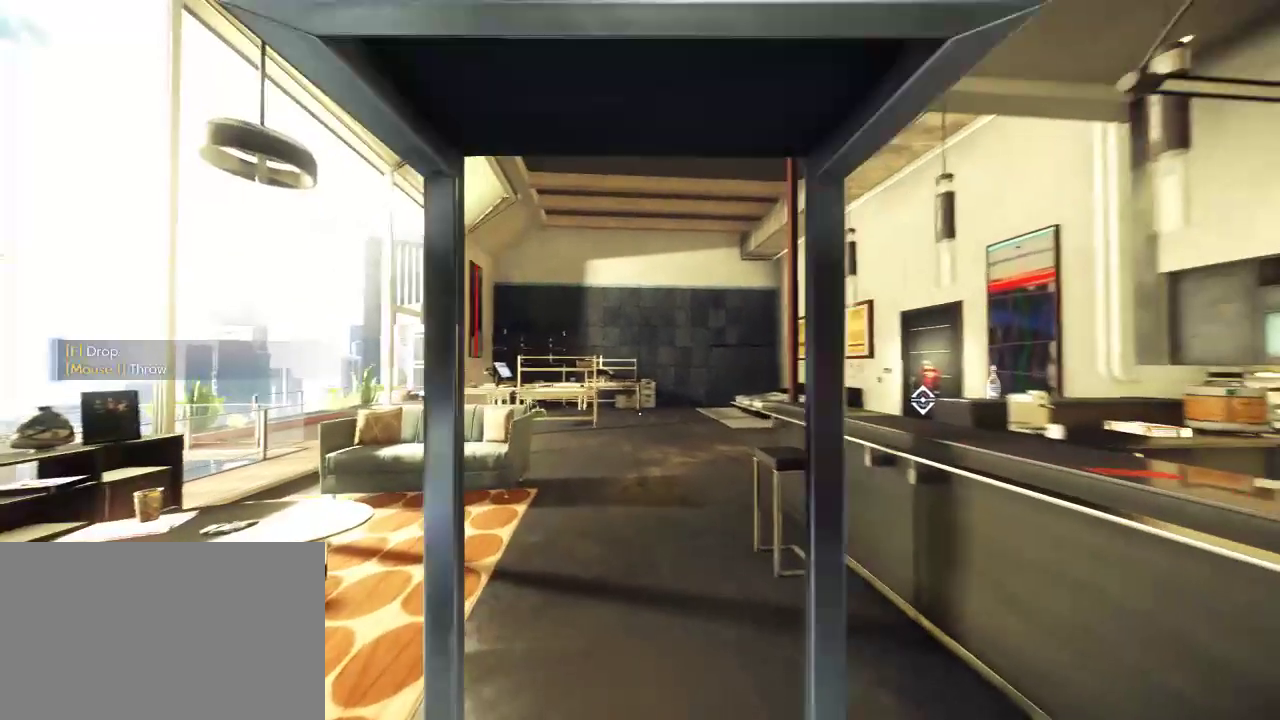
{"keys": ["shift", "w"], "mouse": [], "events": [[67, "shift", "down"]]}
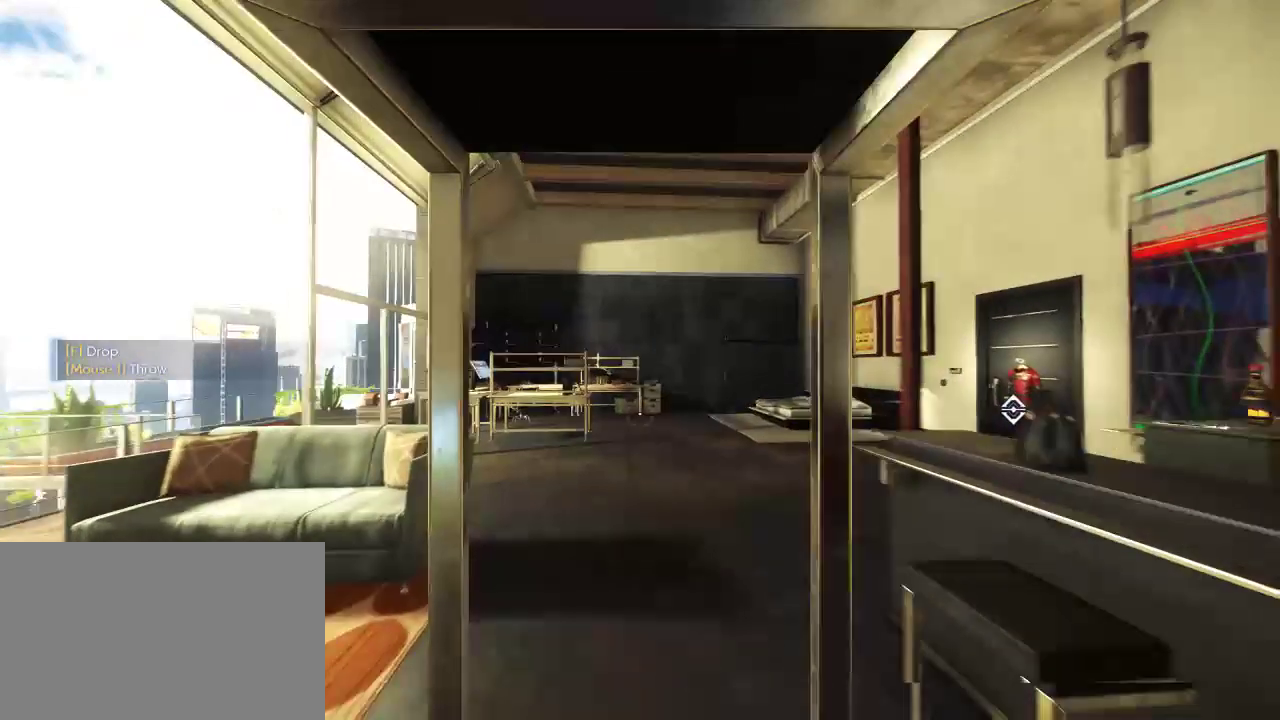
{"keys": ["shift", "w"], "mouse": [], "events": []}
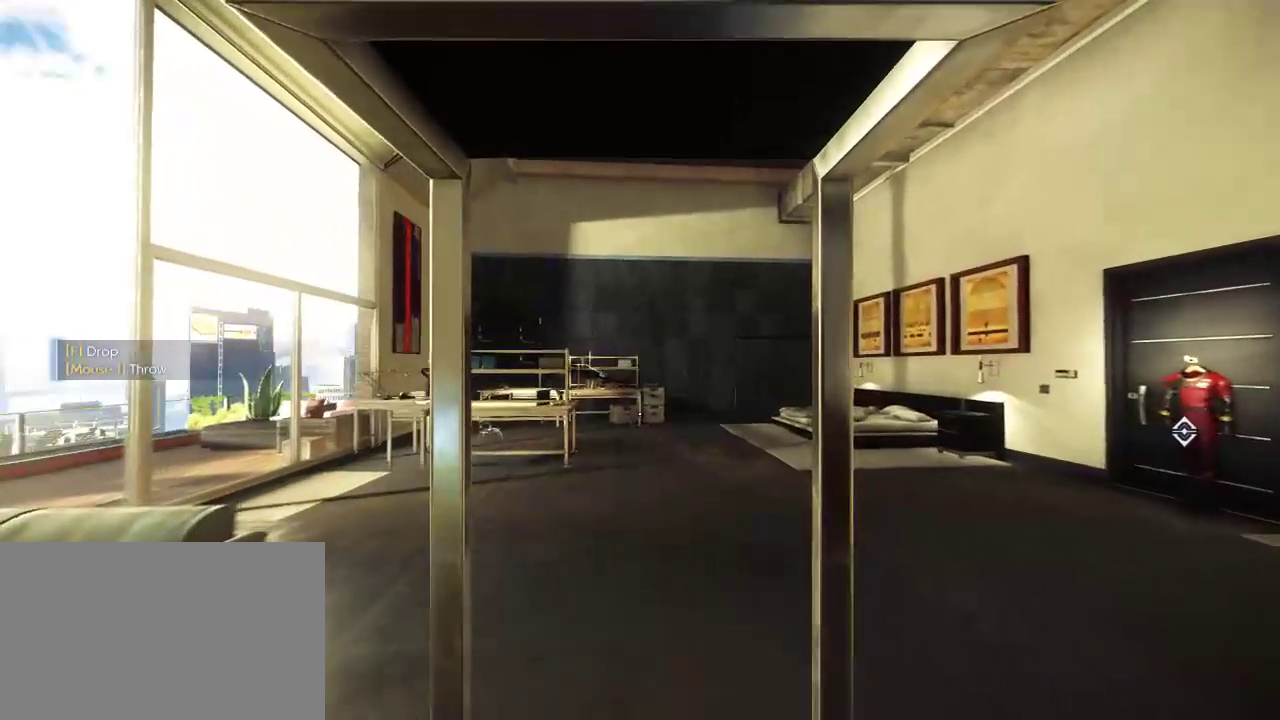
{"keys": ["shift", "w"], "mouse": [], "events": []}
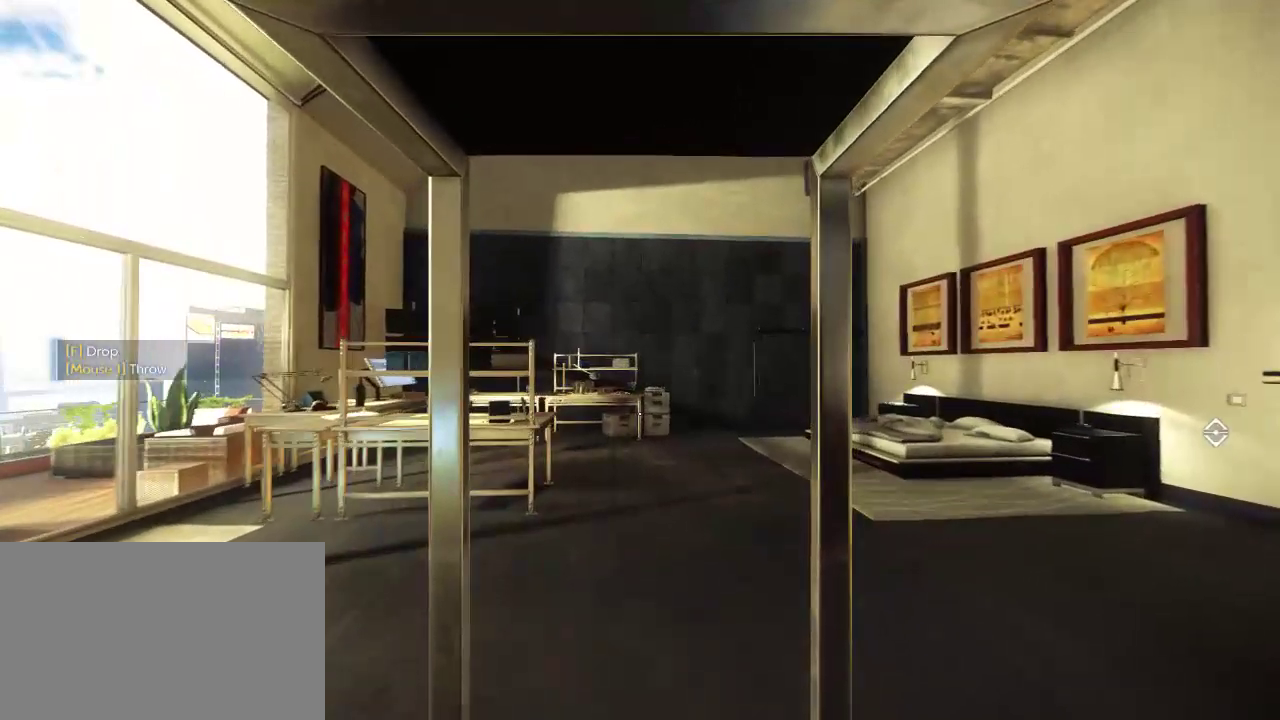
{"keys": [], "mouse": [], "events": [[167, "shift", "up"], [167, "w", "up"], [383, "f", "down"], [500, "f", "up"]]}
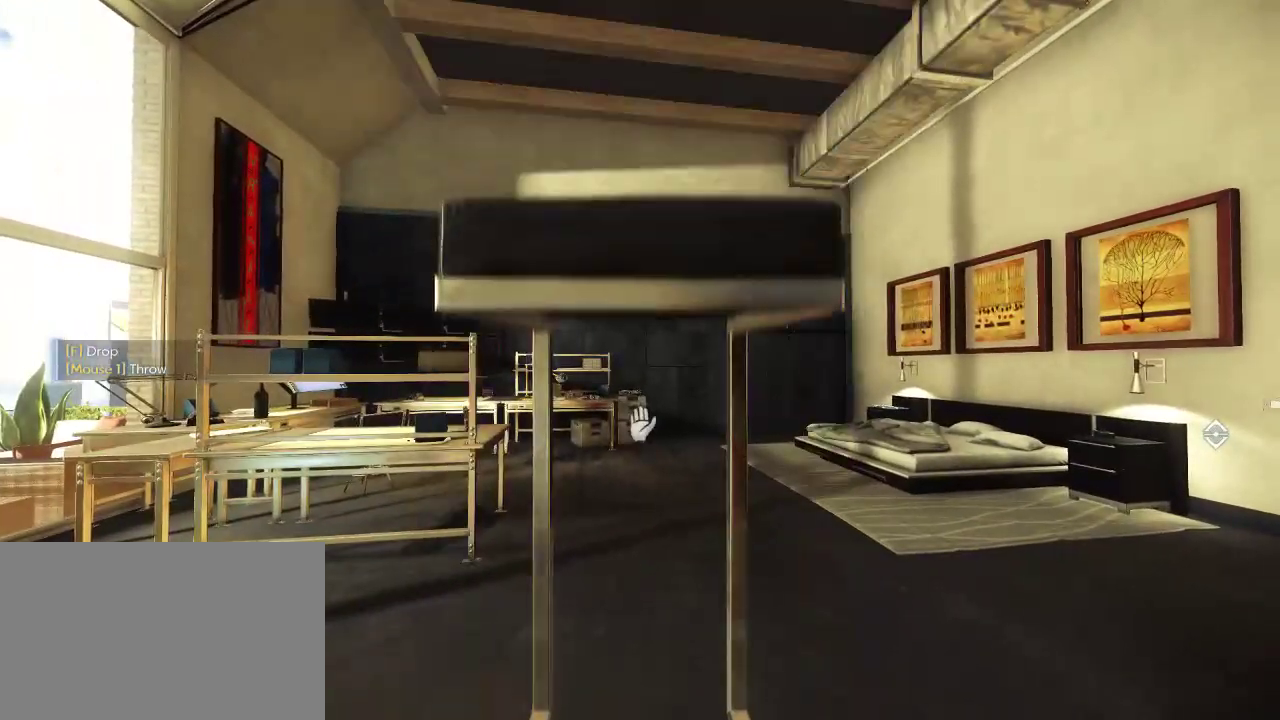
{"keys": ["shift", "w"], "mouse": [], "events": [[117, "w", "down"], [267, "shift", "down"]]}
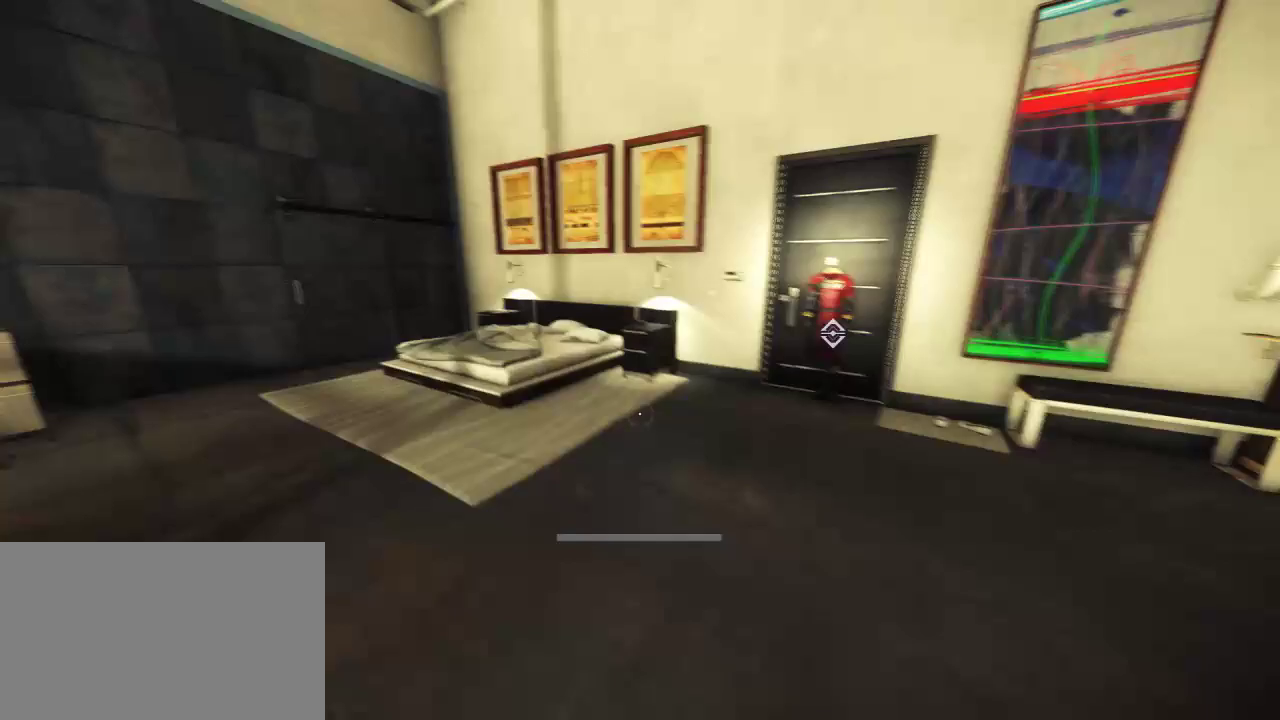
{"keys": ["shift", "w"], "mouse": [], "events": []}
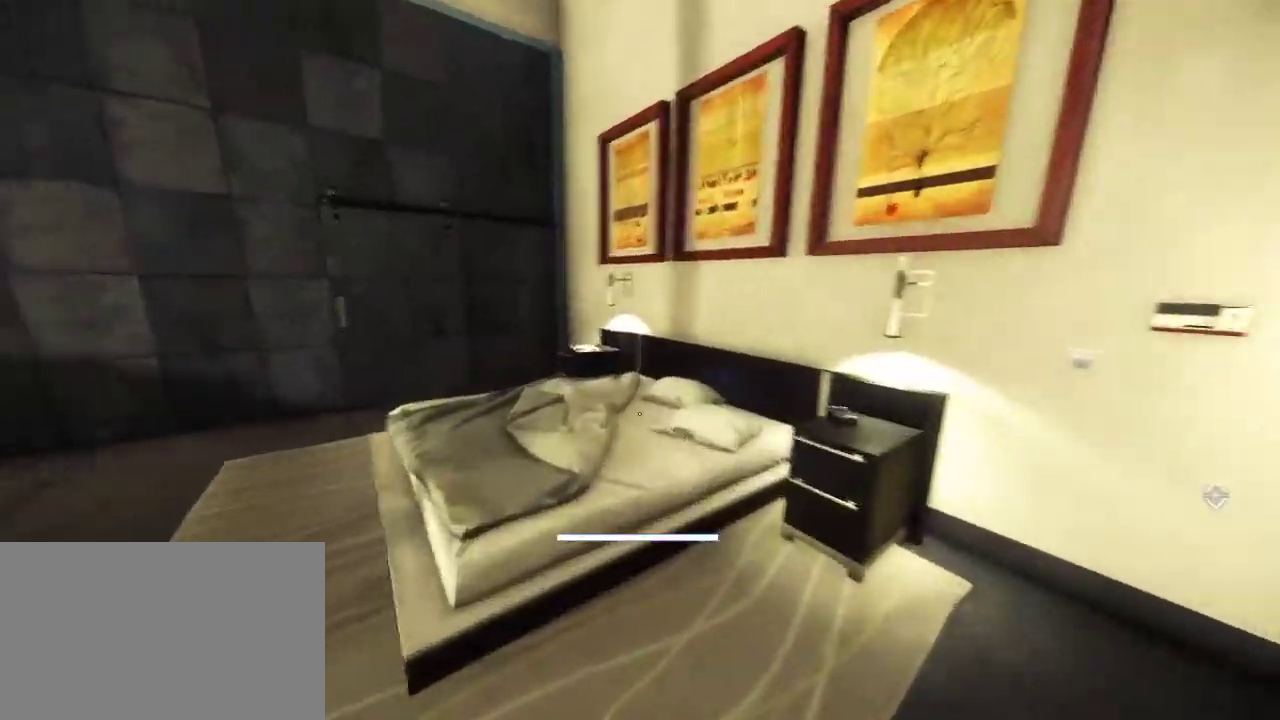
{"keys": ["shift", "w"], "mouse": [], "events": []}
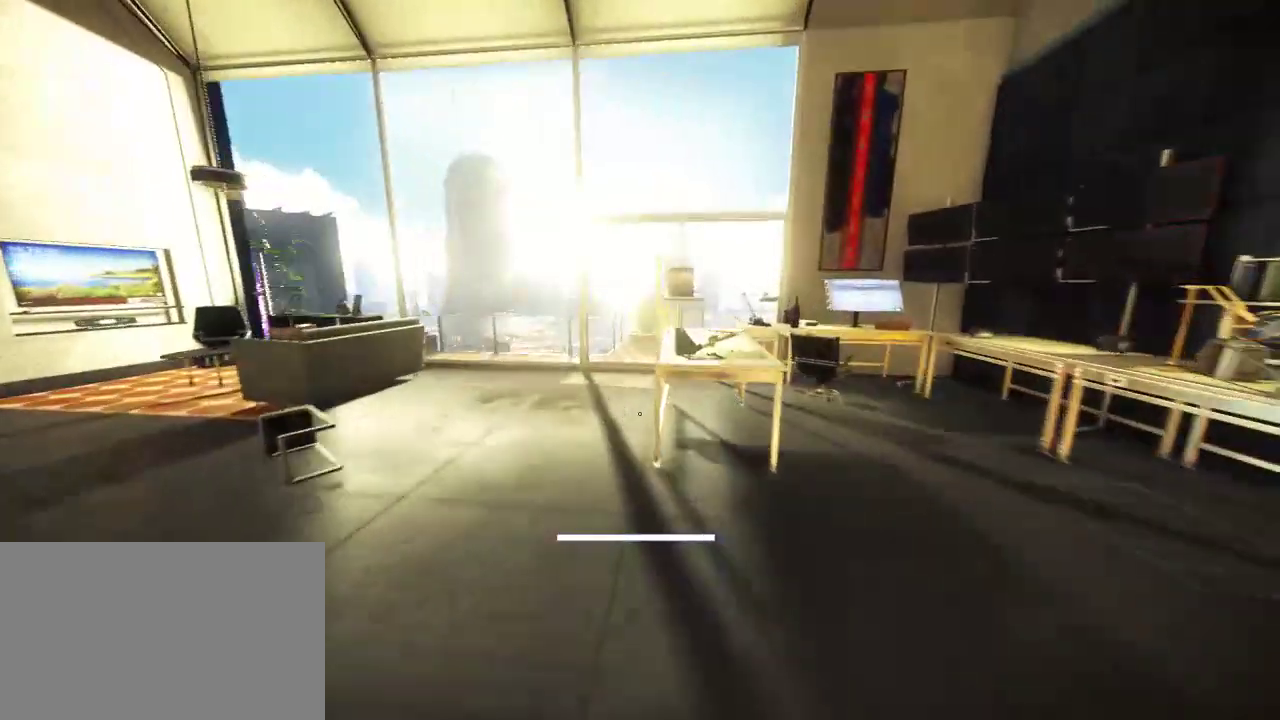
{"keys": ["d"], "mouse": [], "events": [[233, "w", "up"], [267, "shift", "up"], [417, "d", "down"]]}
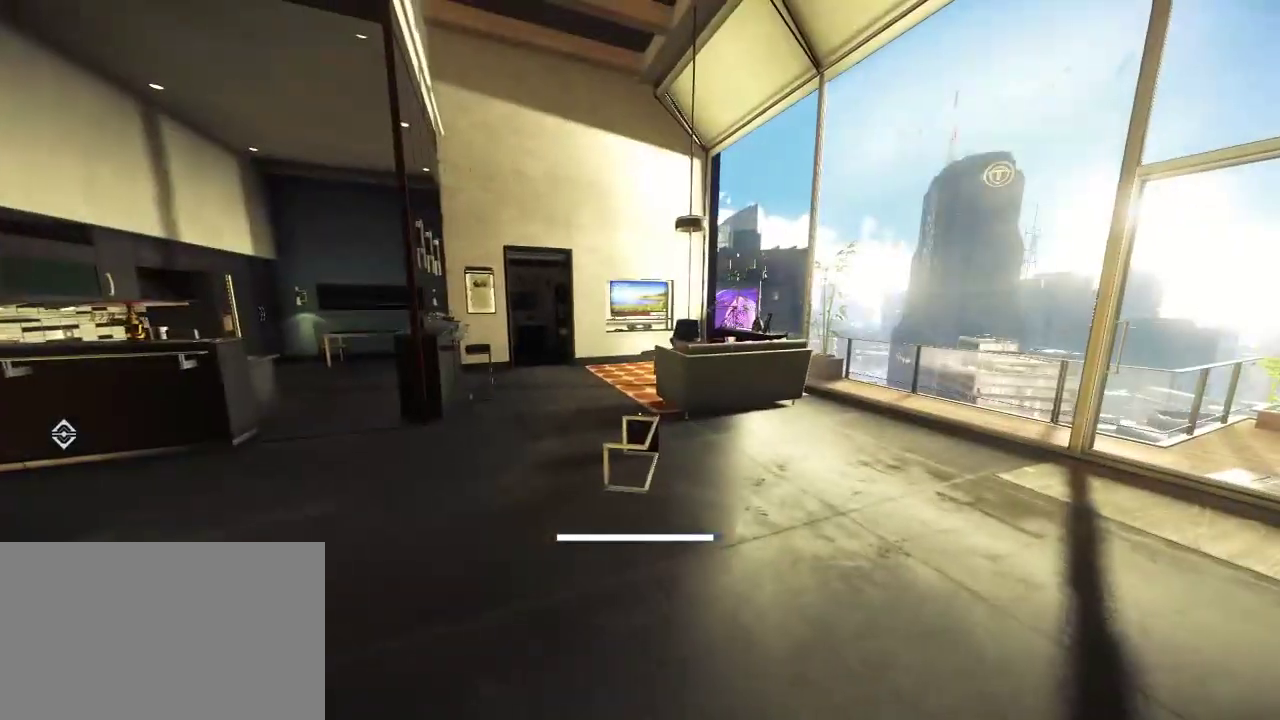
{"keys": ["shift", "w"], "mouse": [], "events": [[33, "d", "up"], [217, "w", "down"], [250, "shift", "down"]]}
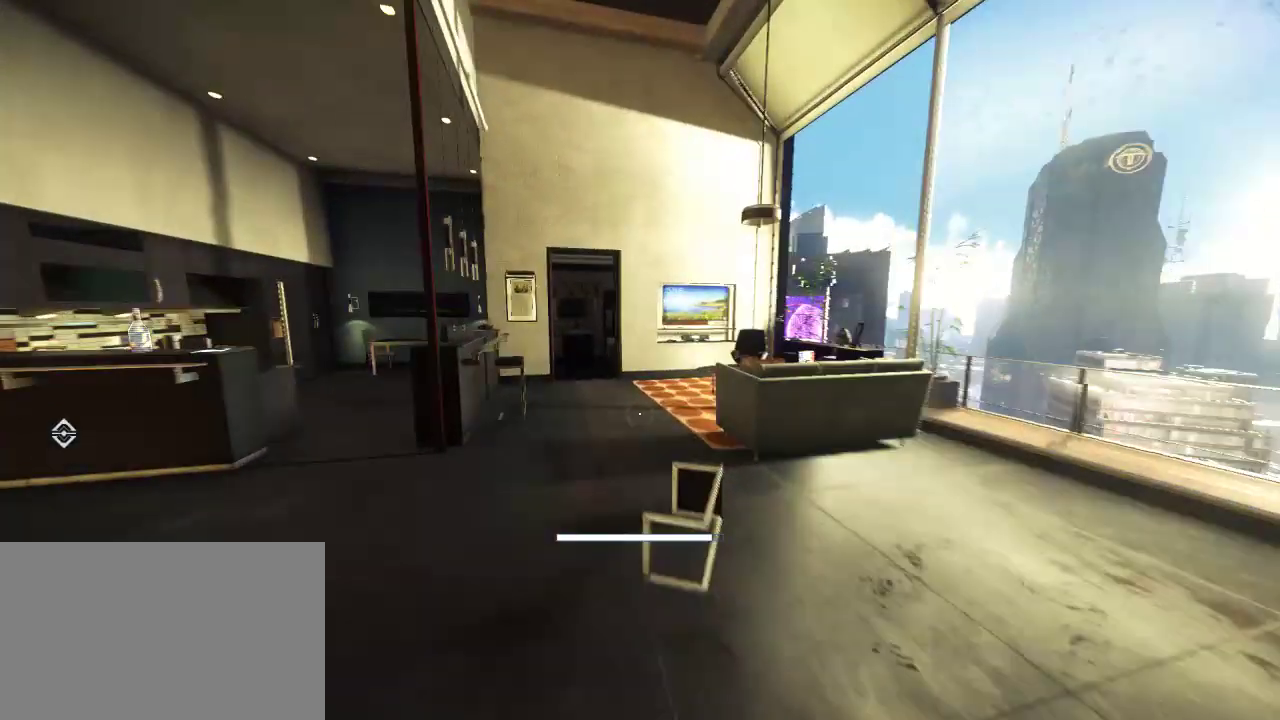
{"keys": ["shift", "w"], "mouse": [], "events": [[117, "f", "down"], [200, "f", "up"]]}
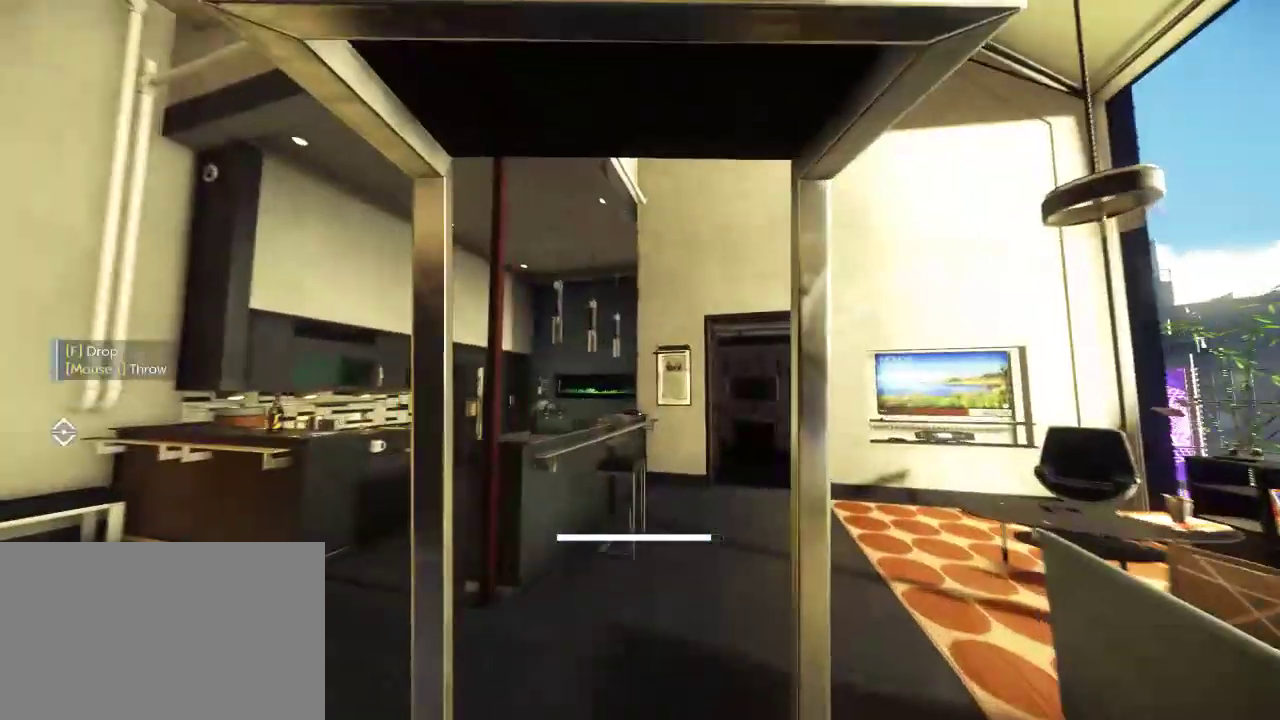
{"keys": ["w"], "mouse": [], "events": [[233, "shift", "up"]]}
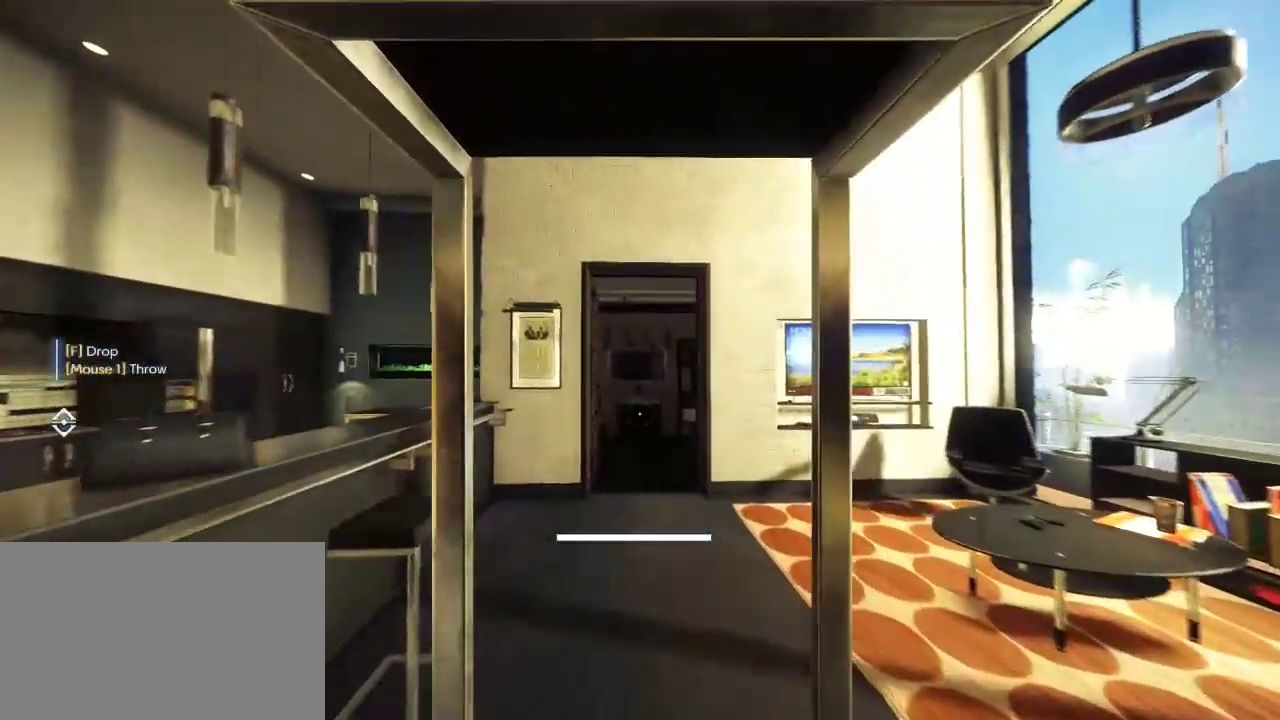
{"keys": ["a"], "mouse": [], "events": [[217, "w", "up"], [300, "a", "down"]]}
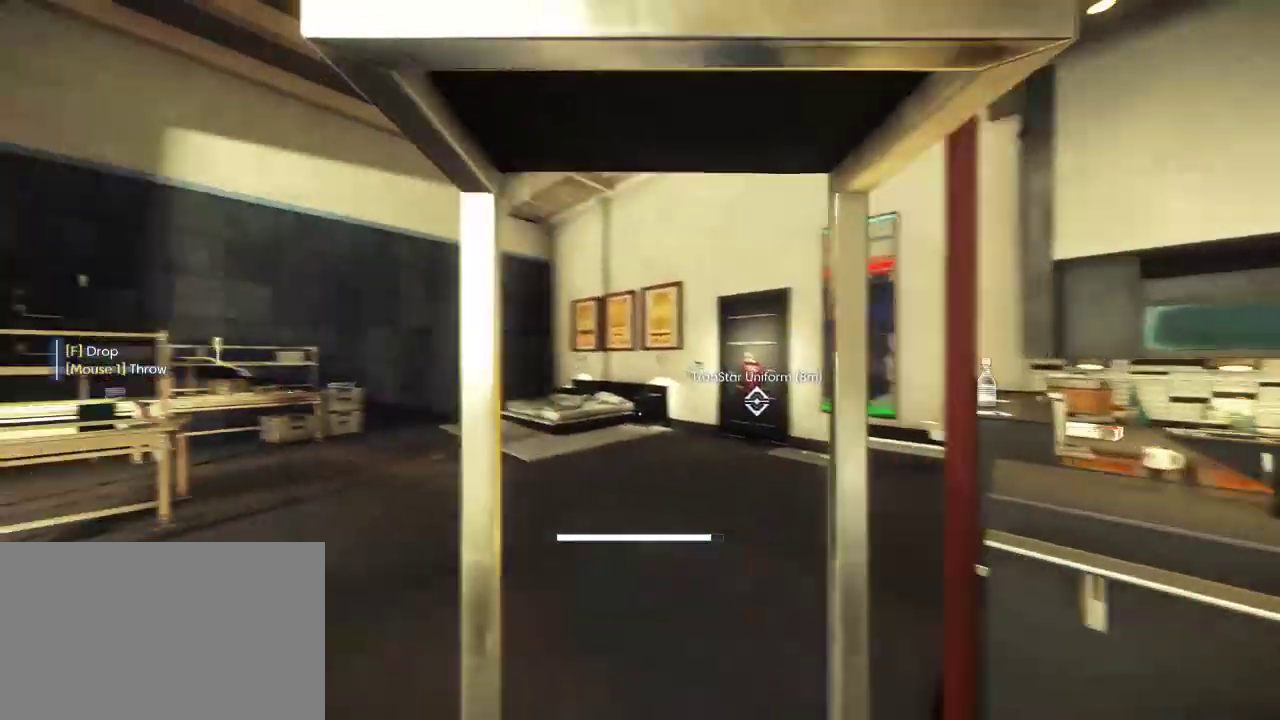
{"keys": ["s"], "mouse": [], "events": [[83, "a", "up"], [150, "f", "down"], [267, "f", "up"], [367, "s", "down"]]}
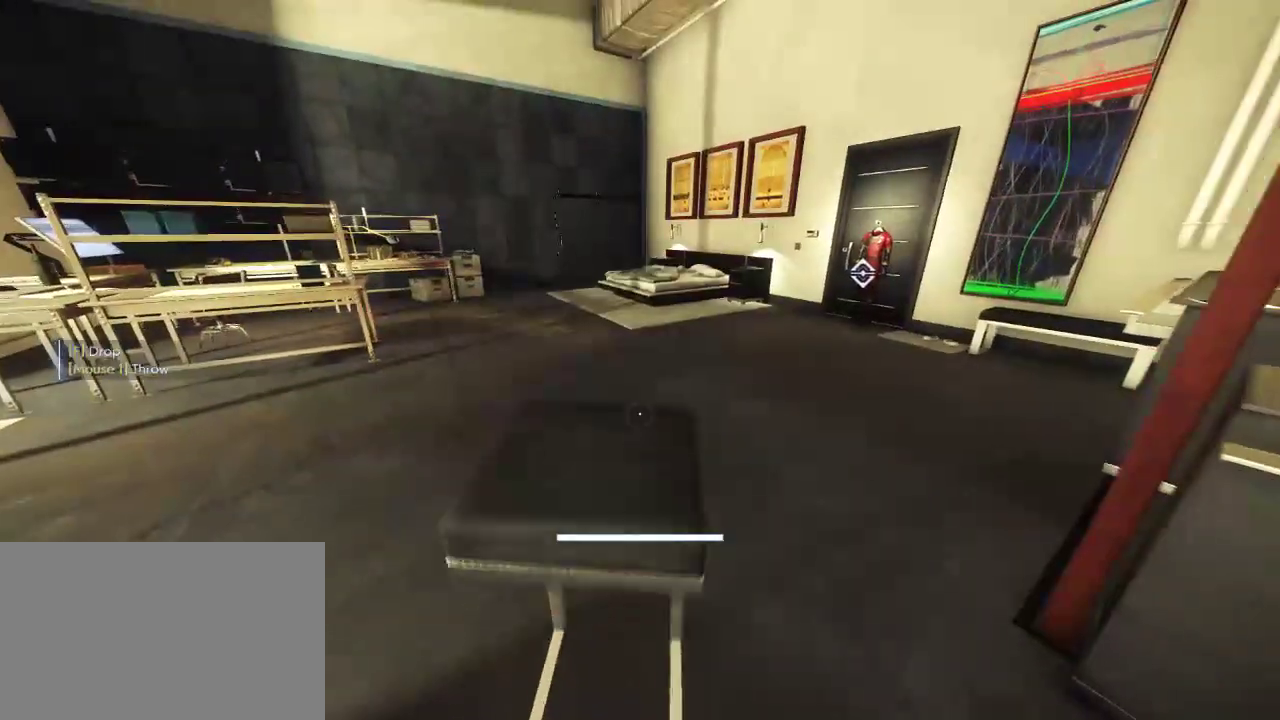
{"keys": ["d", "s"], "mouse": [], "events": [[350, "d", "down"]]}
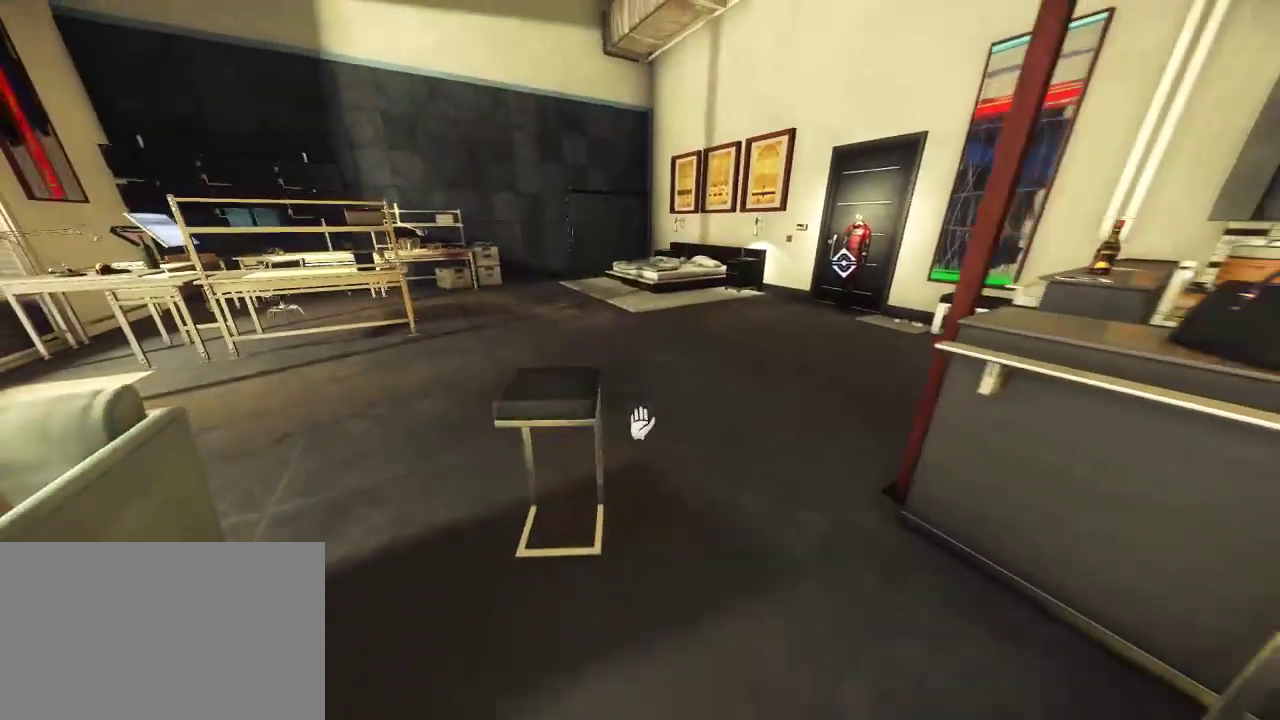
{"keys": ["s"], "mouse": [], "events": [[233, "d", "up"]]}
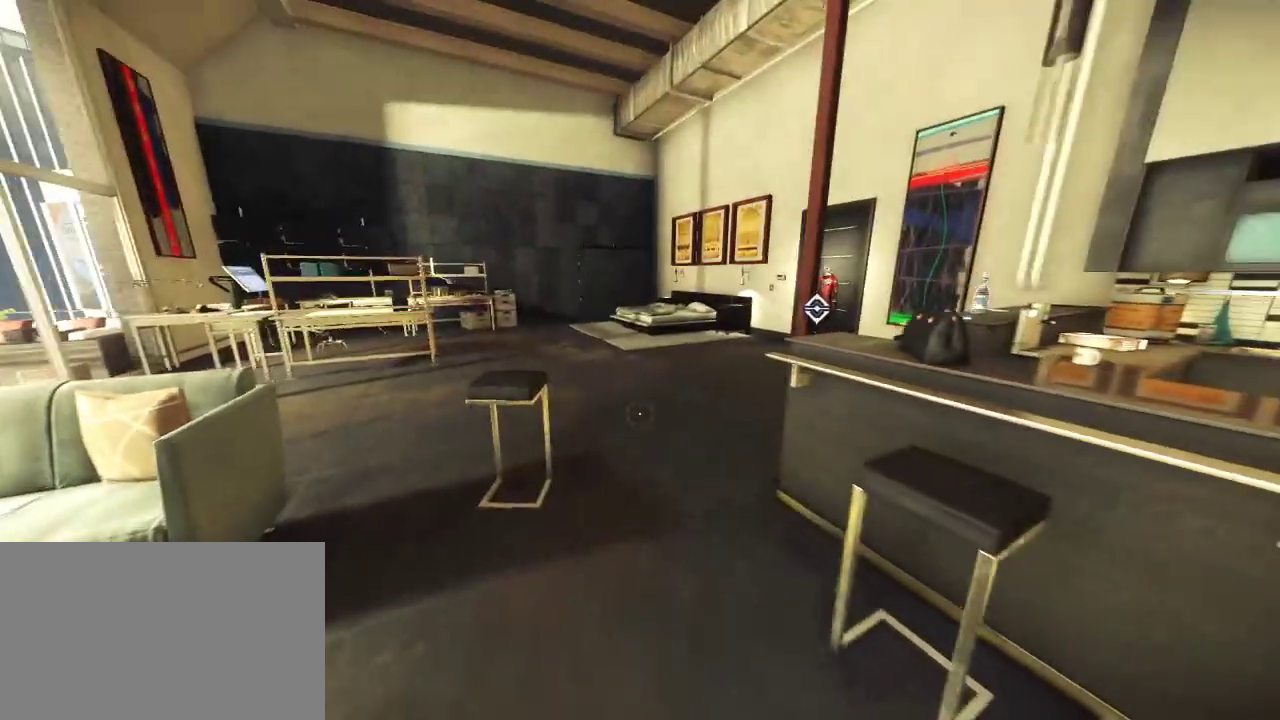
{"keys": ["shift", "w"], "mouse": [], "events": [[300, "s", "up"], [417, "w", "down"], [500, "shift", "down"]]}
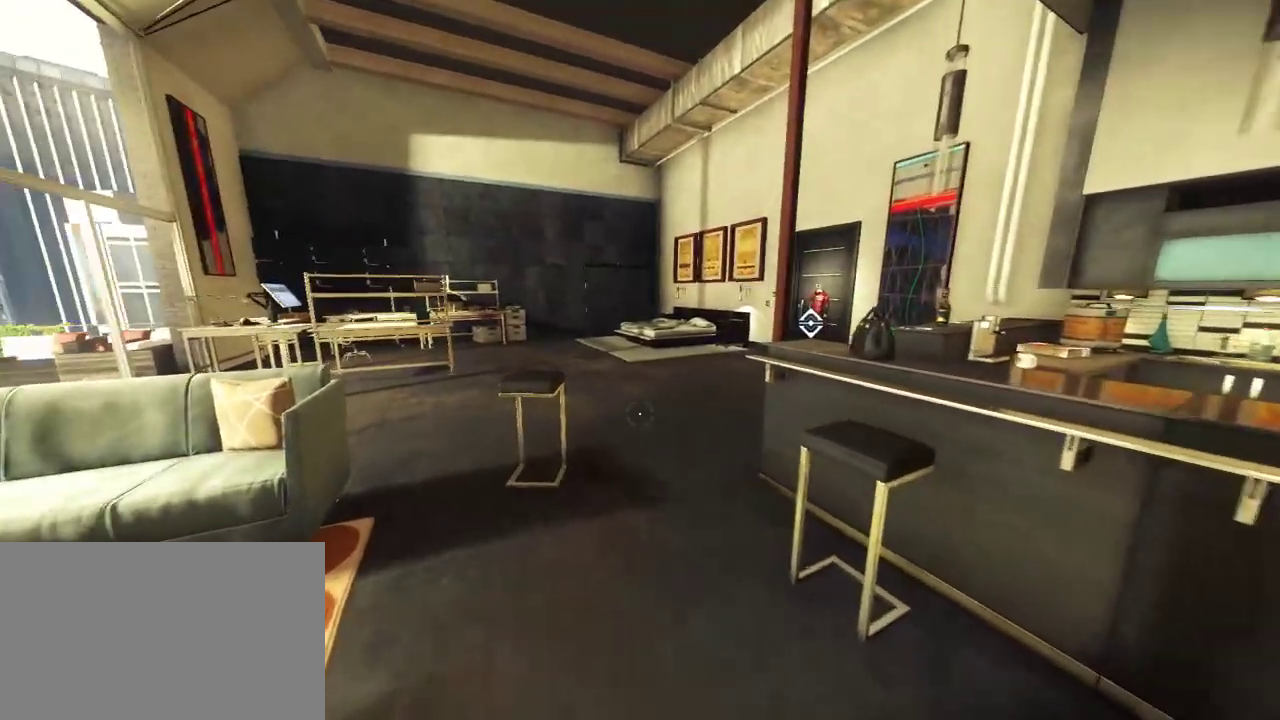
{"keys": ["f", "shift", "w"], "mouse": [], "events": [[250, "c", "down"], [350, "c", "up"], [500, "f", "down"]]}
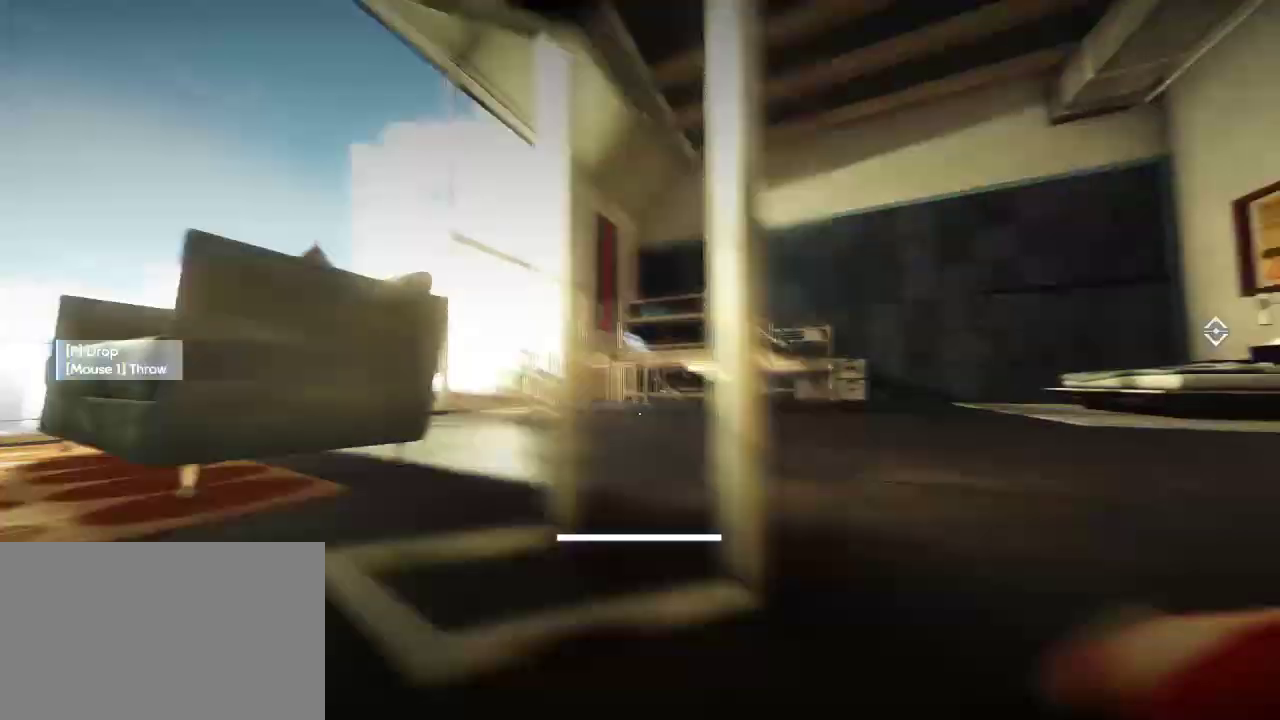
{"keys": ["shift", "w"], "mouse": [], "events": [[67, "f", "up"]]}